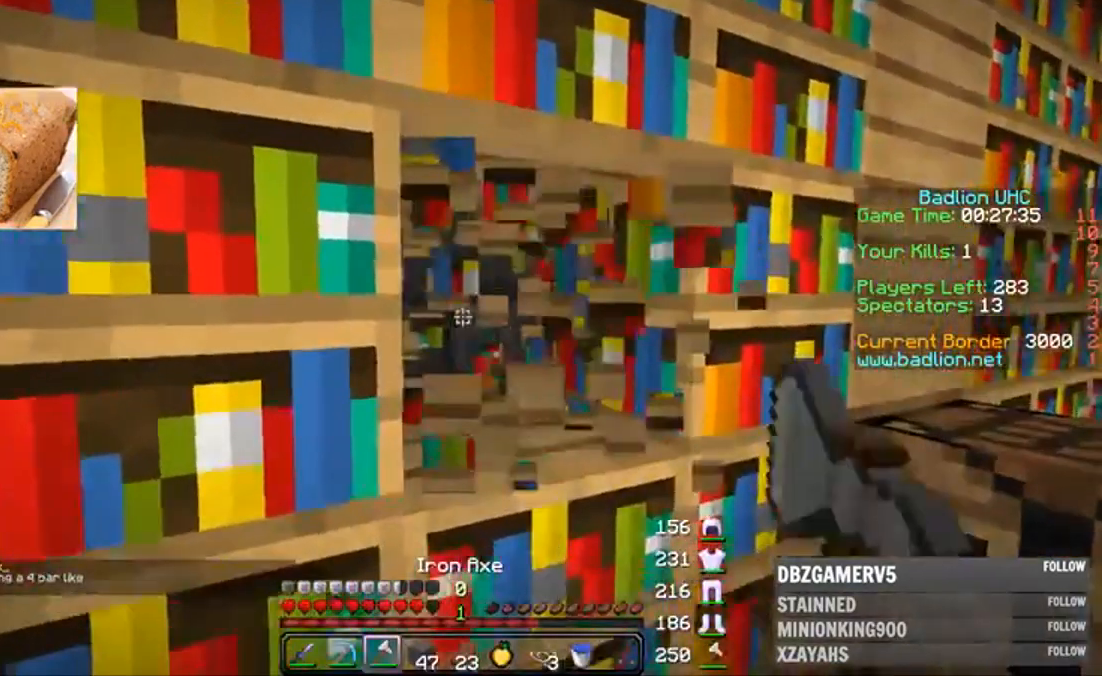
Gameplay with keyboard and mouse; each line is a JSON object with the keys and mouse buttons held at the frame after it. "events" lists presses ("down") and releases ("up") of "a", "d", "s", "w", "mouse_left" and "mouse_right" between this image and that frame as [ms after this image, input, new state], when the widget could be followed in between. "mouse_left", "mouse_right" = the "left", "right" buttons of the "mouse" list. No other keys are recorded. Fast repeated clicks can show as one long hold. Mouse movement is not recorded.
{"keys": [], "mouse": ["left"], "events": [[150, "w", "up"], [217, "d", "up"]]}
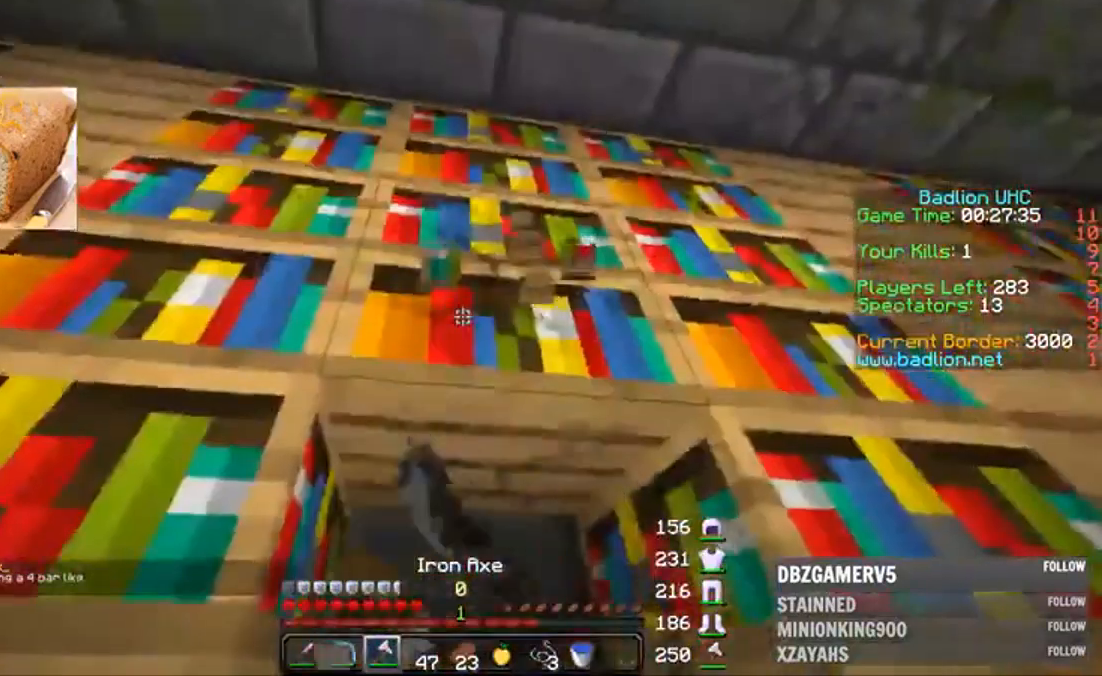
{"keys": ["a", "w"], "mouse": ["left"], "events": [[17, "w", "down"], [250, "d", "down"], [417, "a", "down"], [417, "d", "up"]]}
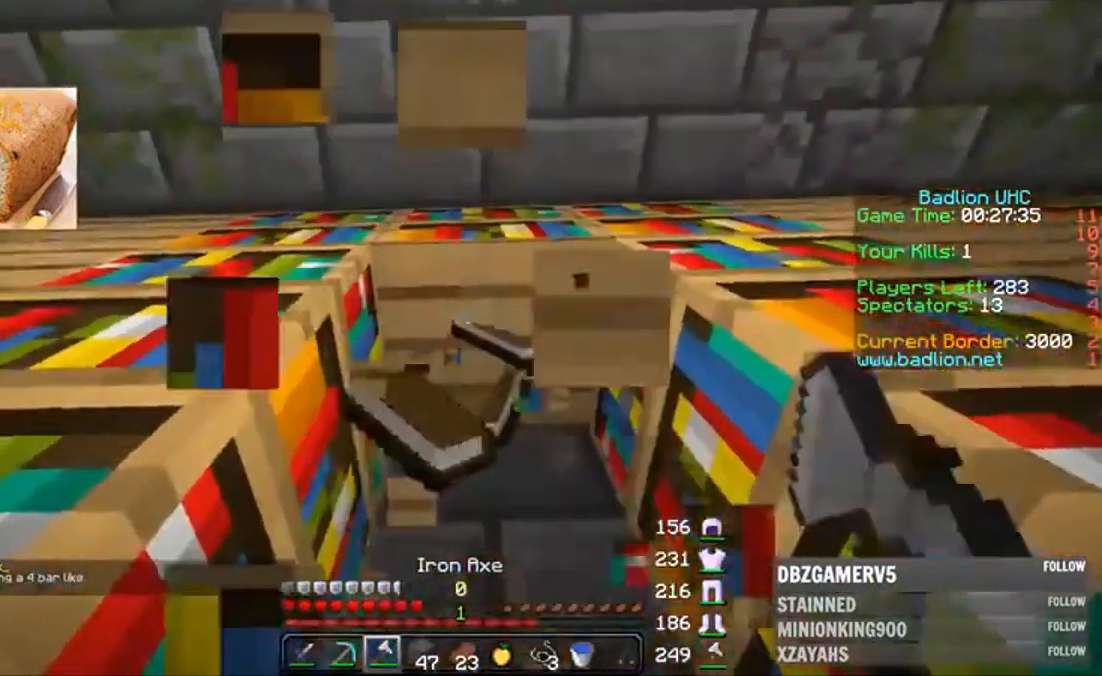
{"keys": ["d"], "mouse": ["left"], "events": [[17, "a", "up"], [17, "w", "up"], [50, "w", "down"], [283, "d", "down"], [283, "w", "up"]]}
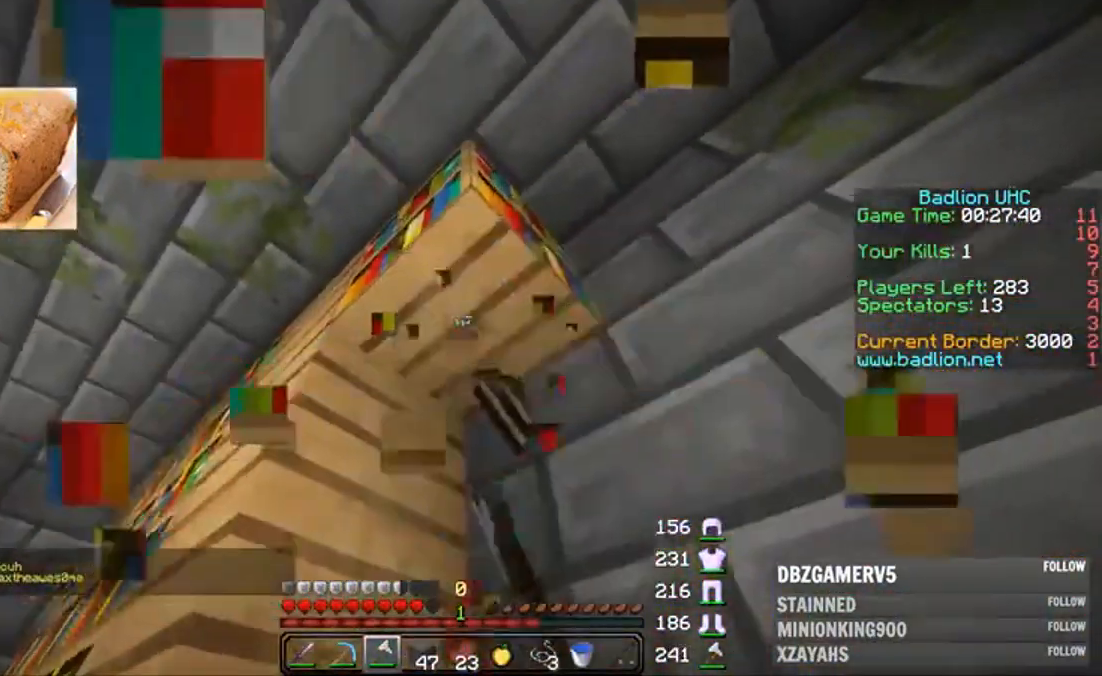
{"keys": ["d"], "mouse": ["left"], "events": []}
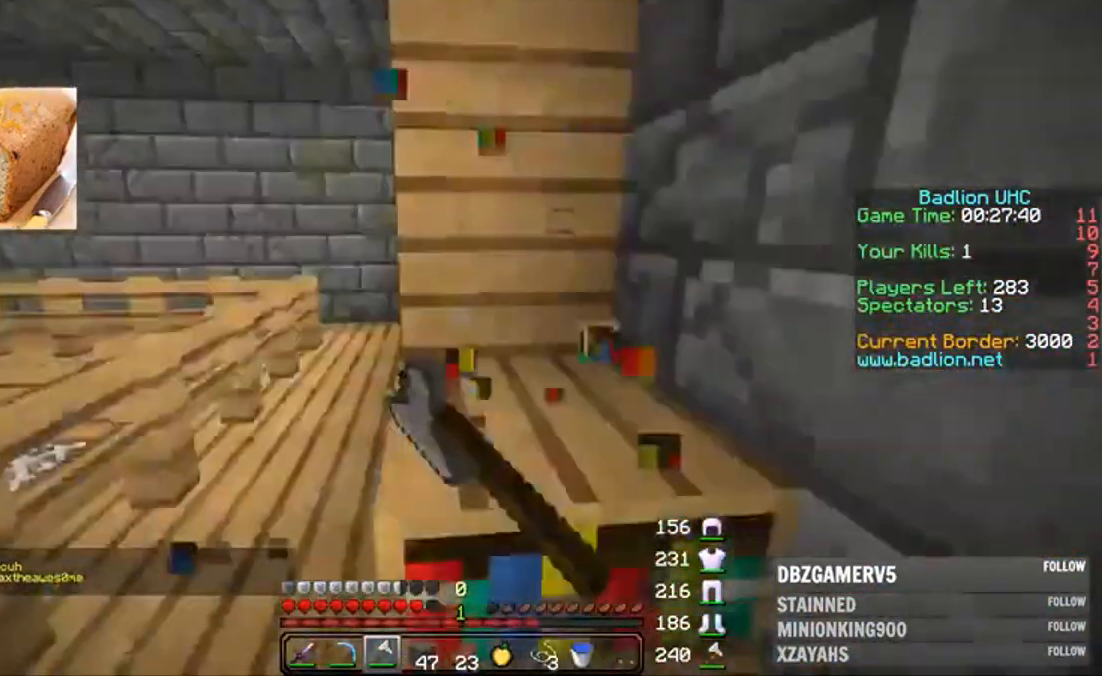
{"keys": ["w"], "mouse": ["left"], "events": [[83, "w", "down"], [383, "d", "up"]]}
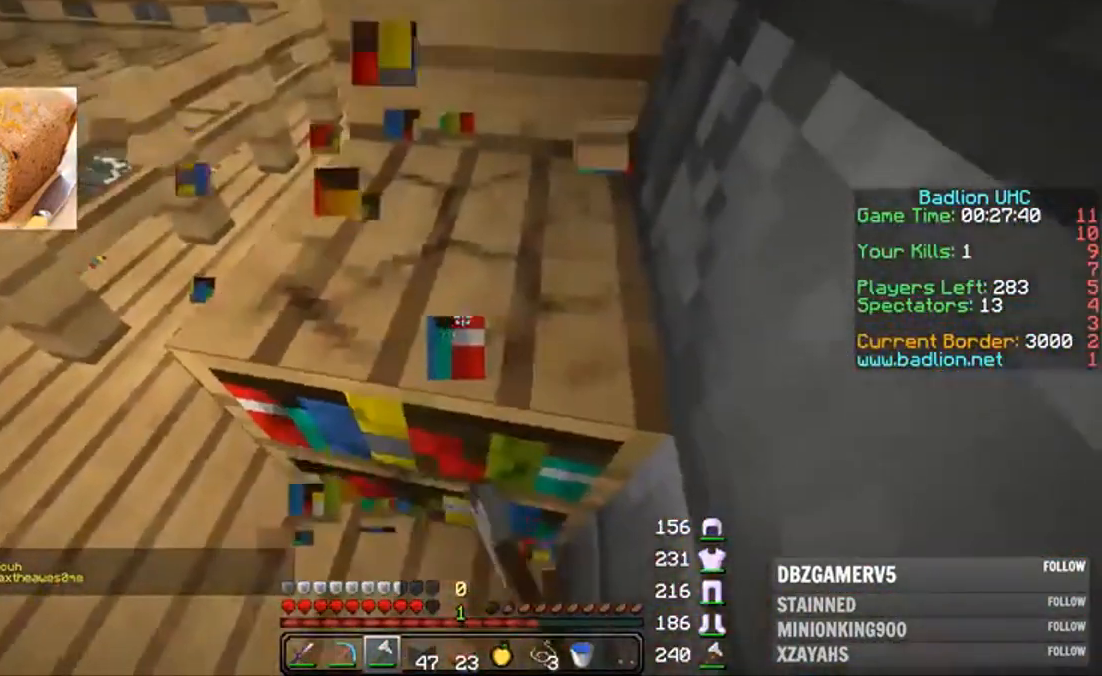
{"keys": [], "mouse": [], "events": [[250, "mouse_left", "up"], [383, "w", "up"]]}
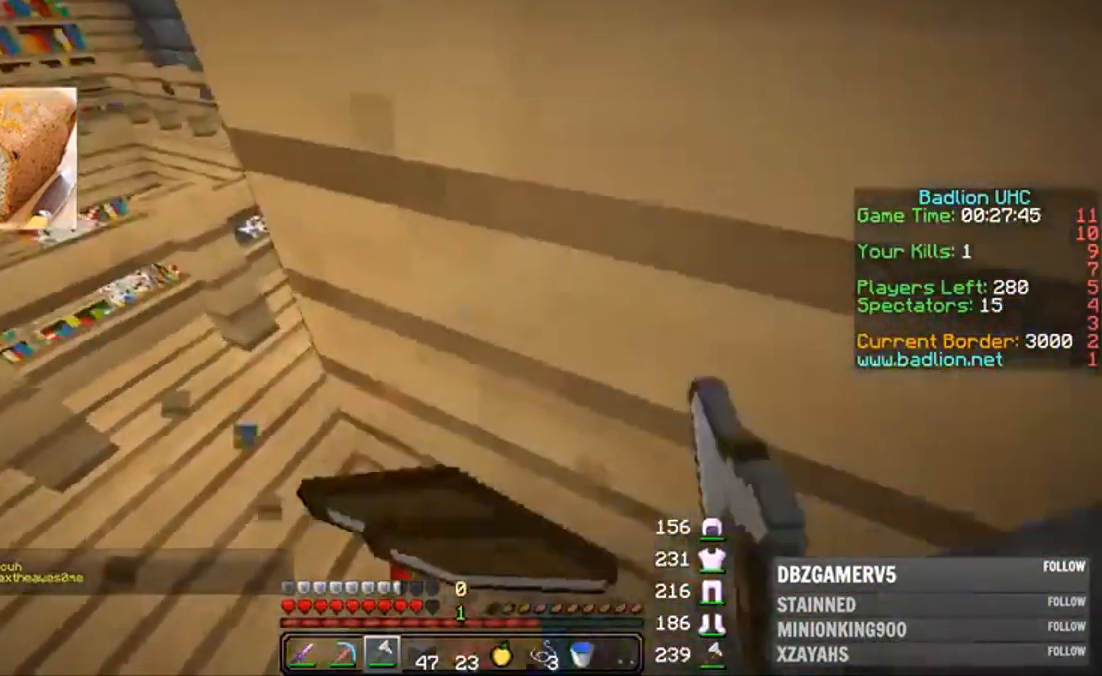
{"keys": ["a", "w"], "mouse": []}
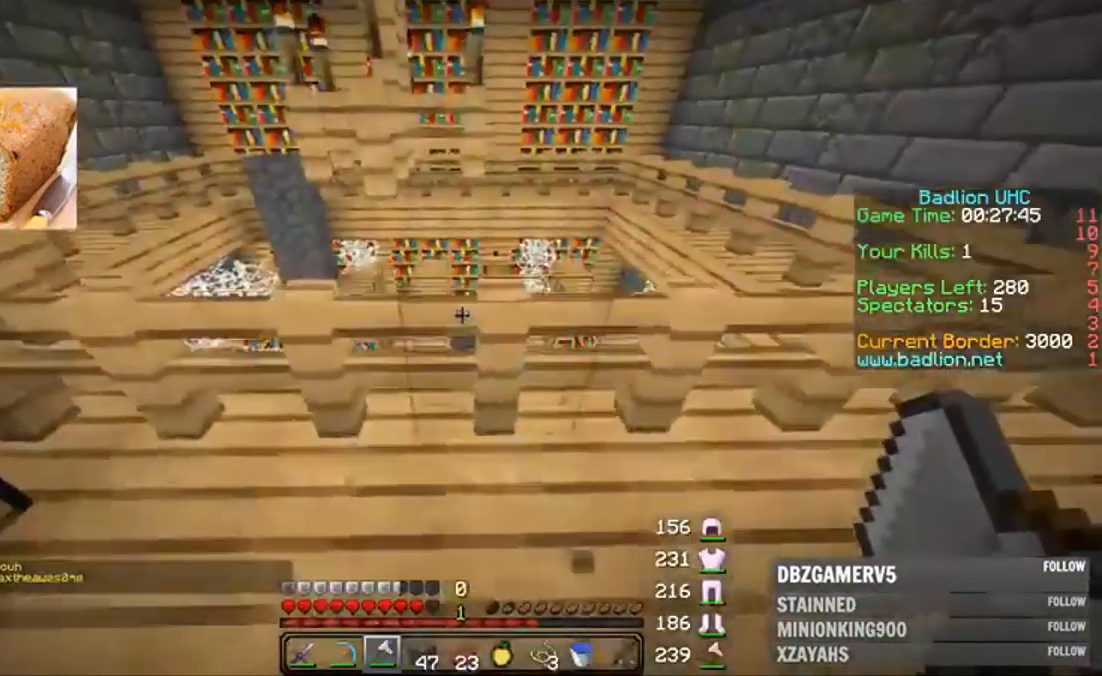
{"keys": ["w"], "mouse": ["left"]}
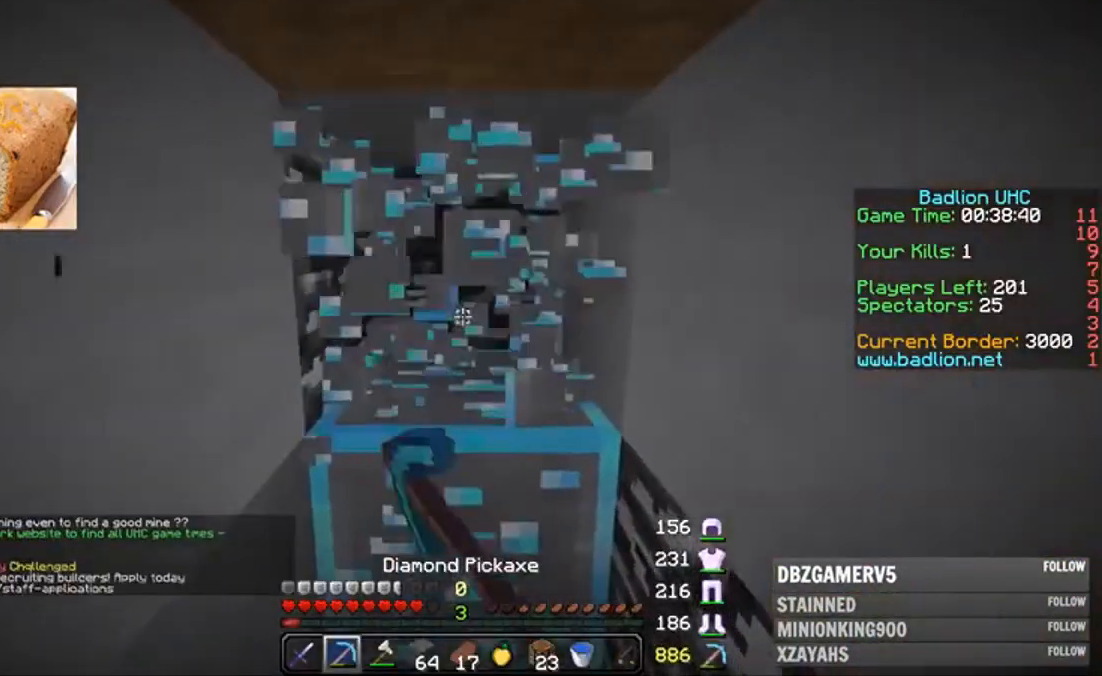
{"keys": ["w"], "mouse": ["left"], "events": [[67, "d", "down"], [133, "a", "down"], [133, "d", "up"], [267, "a", "up"]]}
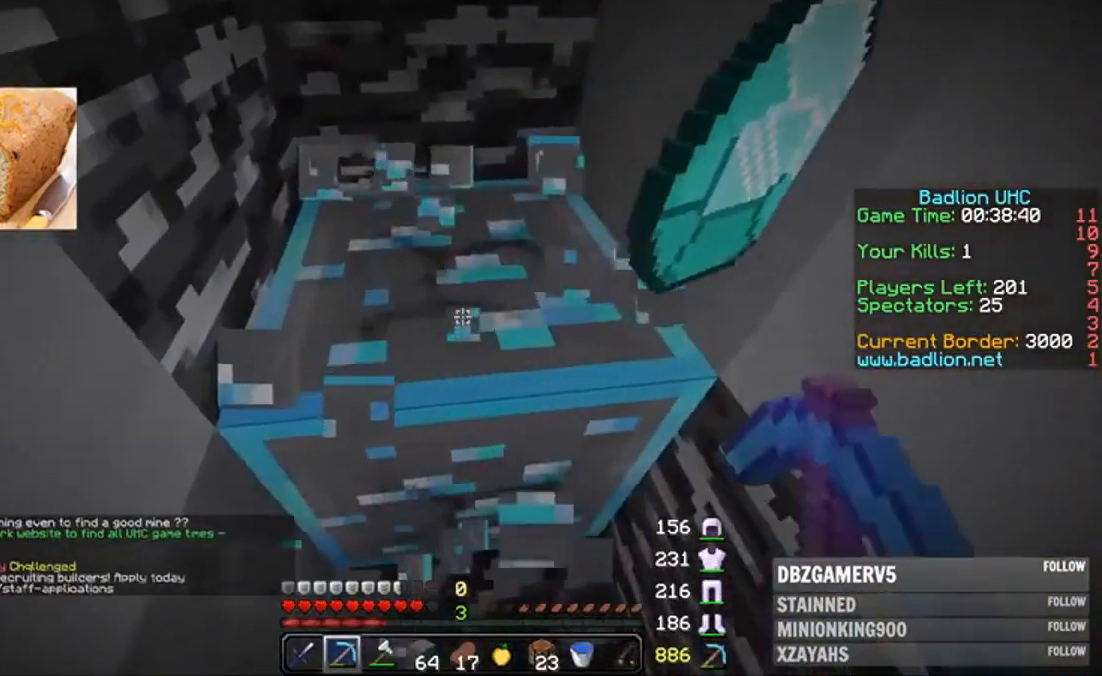
{"keys": ["w"], "mouse": ["left"], "events": [[133, "w", "up"], [367, "w", "down"]]}
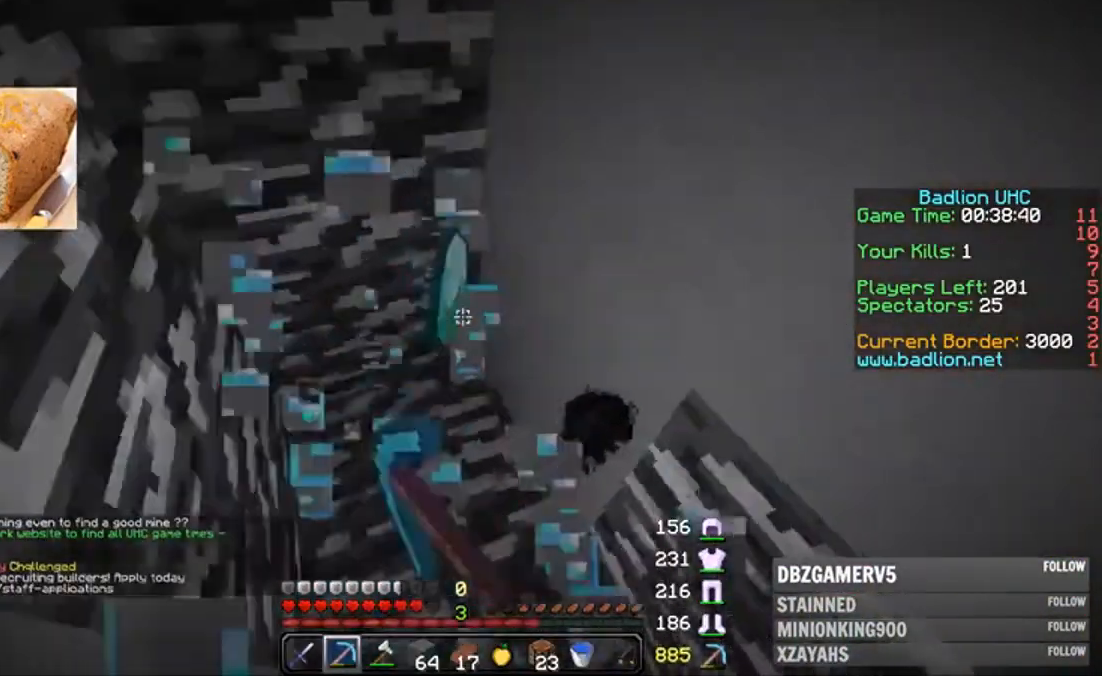
{"keys": ["a", "w"], "mouse": ["left"], "events": [[33, "a", "down"], [250, "a", "up"], [483, "a", "down"]]}
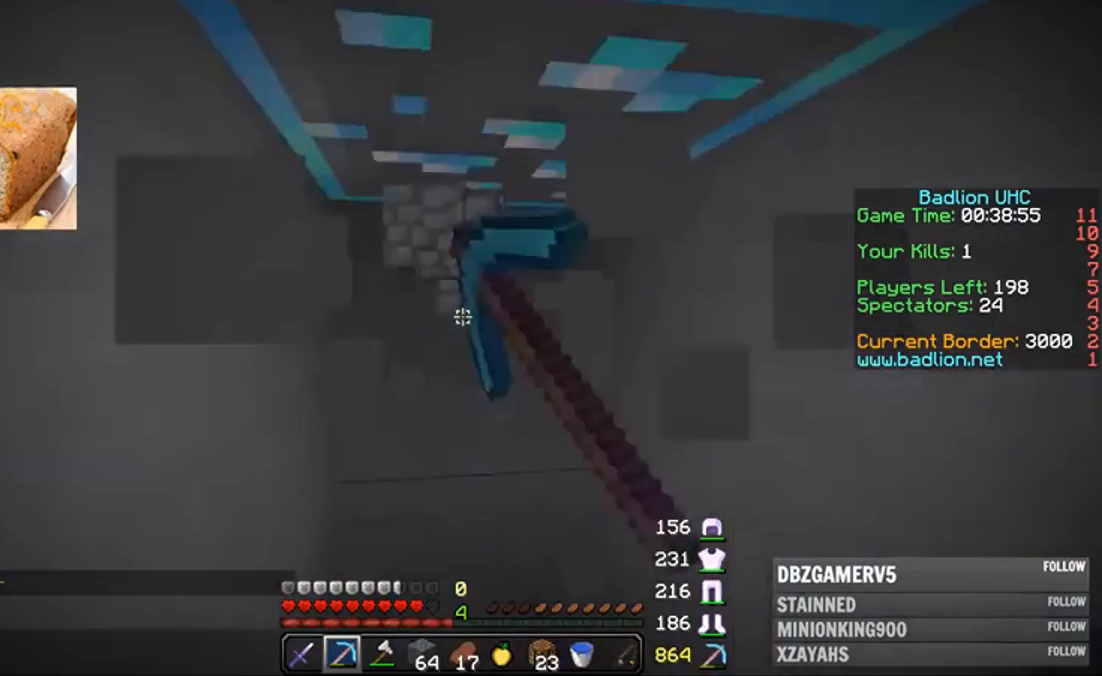
{"keys": [], "mouse": ["left"], "events": [[150, "a", "up"], [150, "w", "up"], [183, "w", "down"], [317, "a", "down"], [417, "w", "up"], [483, "a", "up"]]}